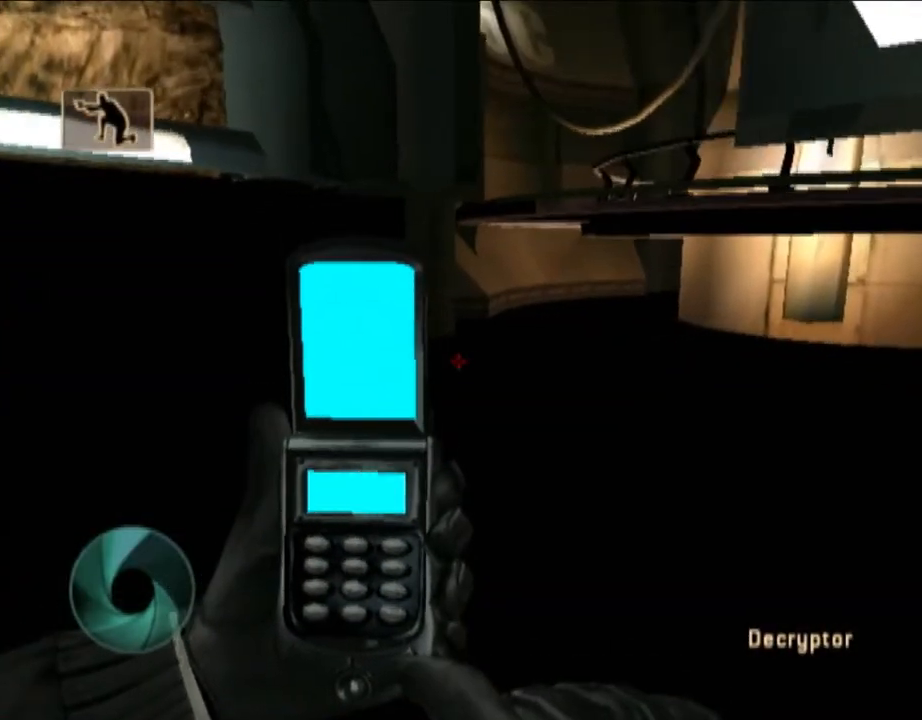
Gameplay with a controller (Nintendo layout); each line is a JSON object with the inputs held at the frame after it. "events" lists button and stick changes between this image and that frame as [ms after this image, input, new state], when the widget could be followed in between. Not read: L3 R3.
{"buttons": [], "left_stick": "center", "right_stick": "right", "events": [[133, "Y", "down"], [233, "Y", "up"], [233, "right_stick", "right"], [350, "Y", "down"], [450, "Y", "up"], [450, "left_stick", "center"]]}
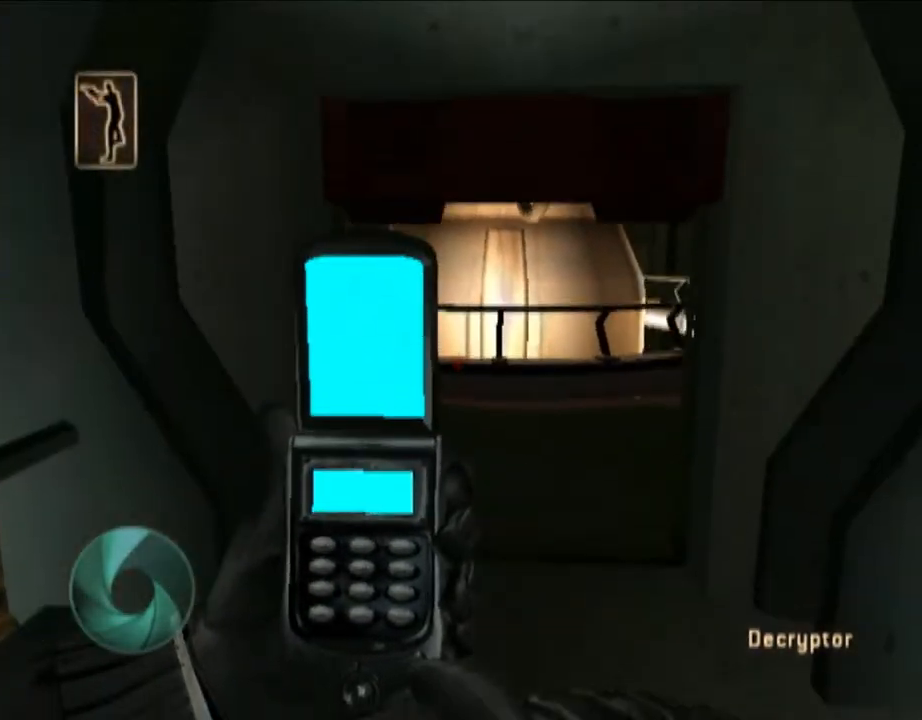
{"buttons": [], "left_stick": "up-right", "right_stick": "center", "events": [[17, "right_stick", "center"], [83, "Y", "down"], [150, "Y", "up"], [150, "left_stick", "up"], [433, "left_stick", "up-right"]]}
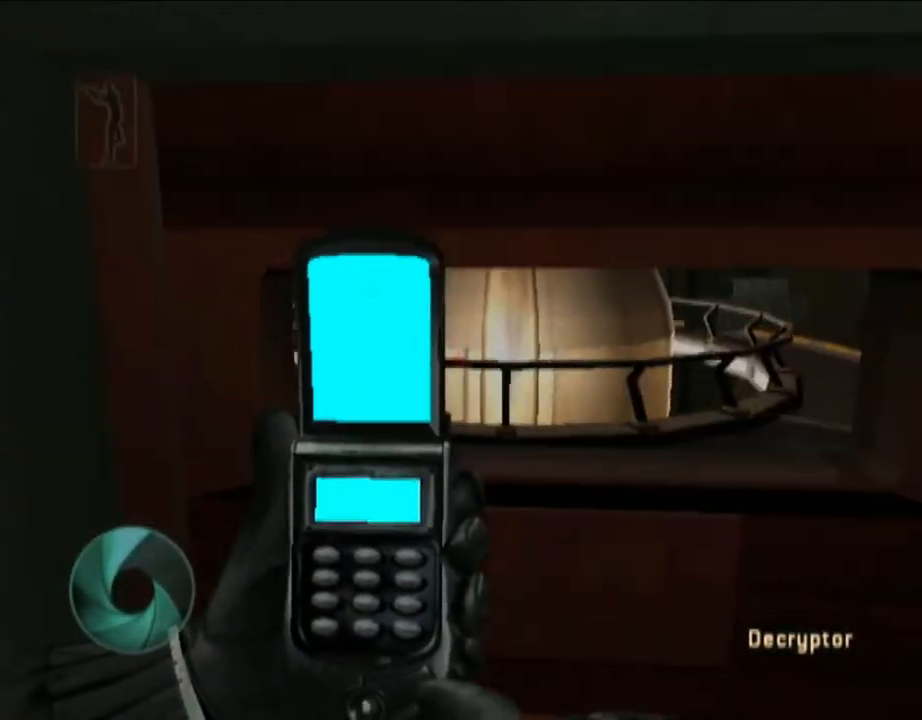
{"buttons": ["DPAD_RIGHT"], "left_stick": "center", "right_stick": "center"}
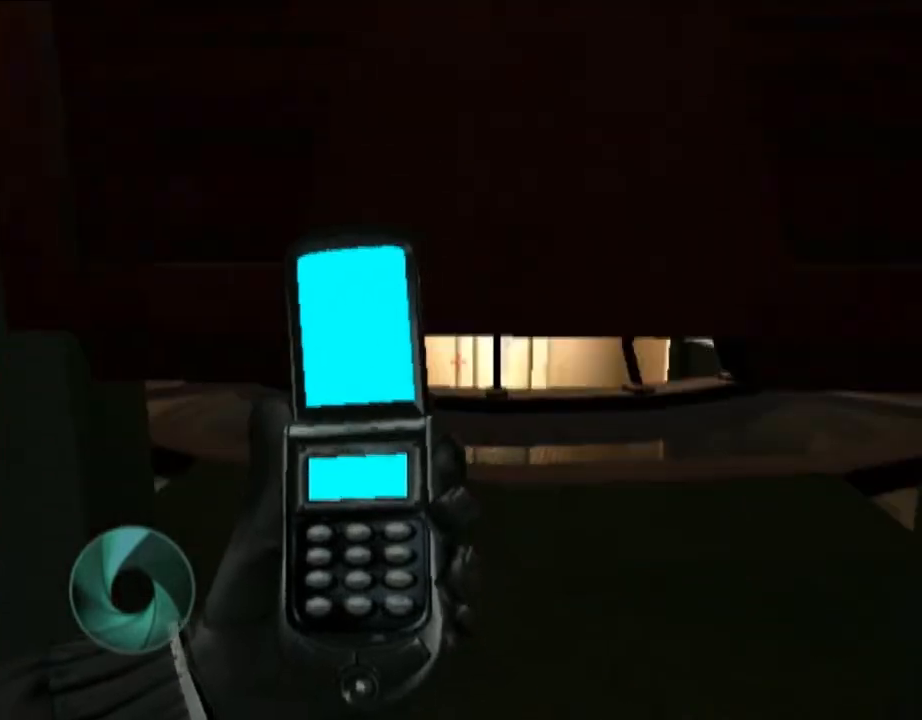
{"buttons": [], "left_stick": "center", "right_stick": "right", "events": [[17, "DPAD_RIGHT", "up"], [150, "R1", "down"], [317, "right_stick", "right"], [417, "R1", "up"]]}
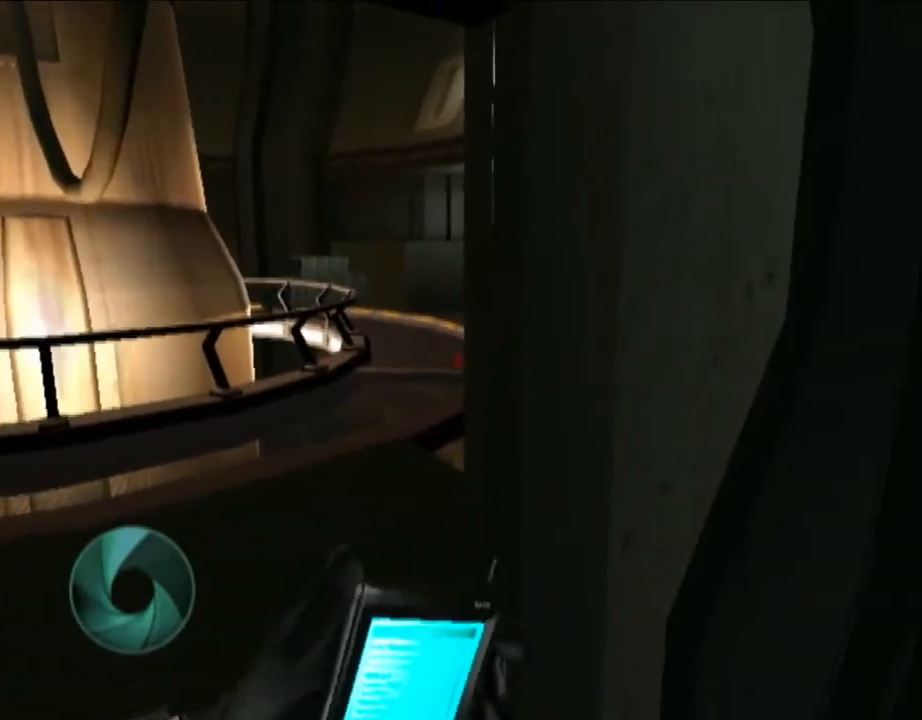
{"buttons": ["R1"], "left_stick": "left", "right_stick": "right", "events": [[83, "R1", "down"], [83, "left_stick", "up-left"], [200, "left_stick", "left"], [217, "right_stick", "center"], [300, "R1", "up"], [417, "R1", "down"], [417, "right_stick", "right"]]}
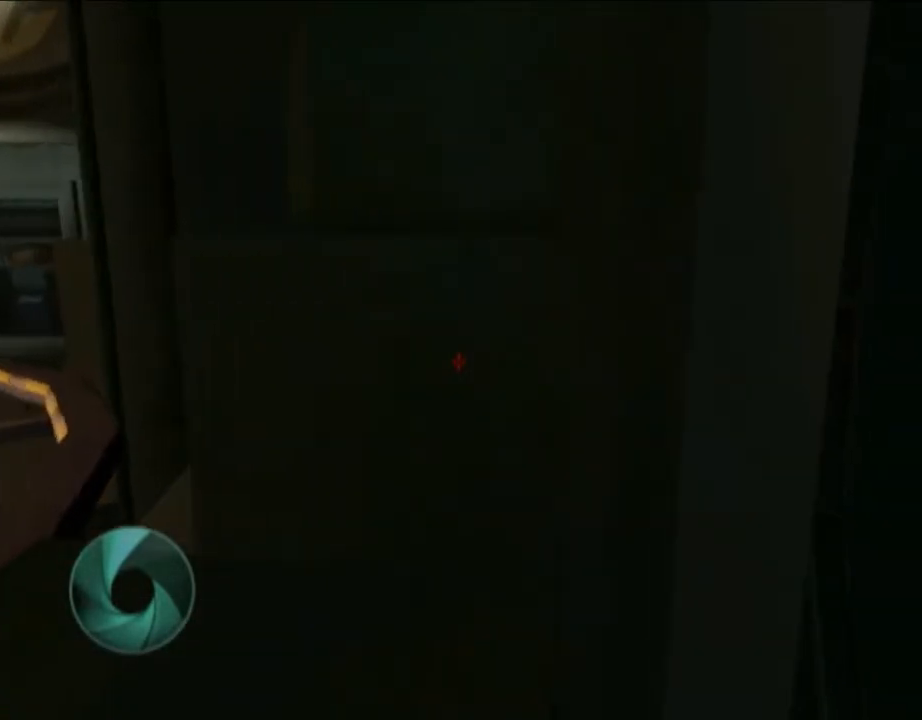
{"buttons": ["R1"], "left_stick": "center", "right_stick": "right", "events": [[83, "R1", "up"], [133, "left_stick", "down-left"], [350, "left_stick", "center"], [500, "R1", "down"]]}
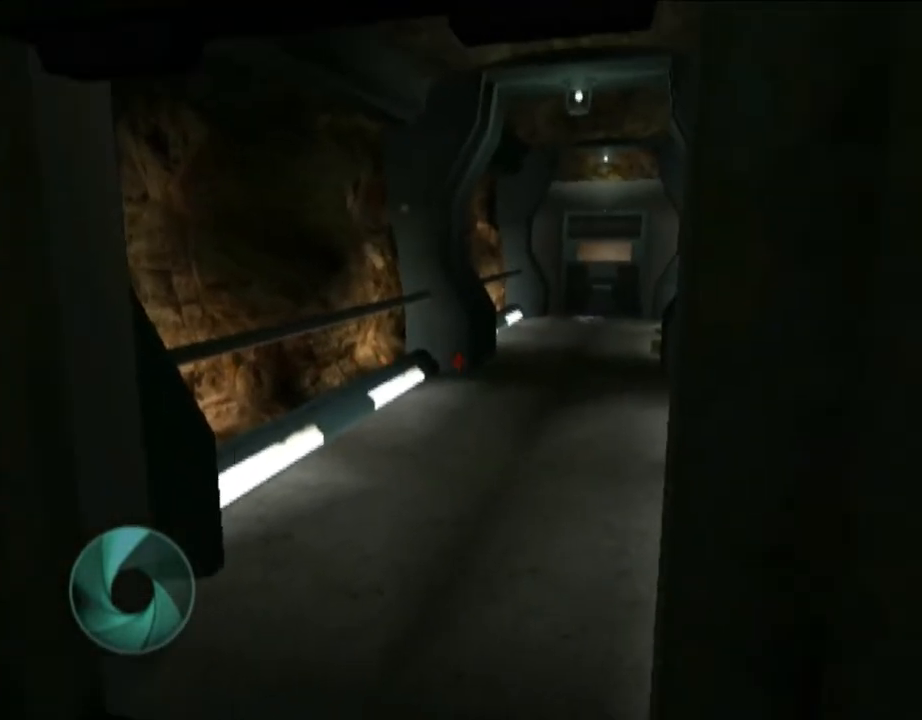
{"buttons": [], "left_stick": "down-left", "right_stick": "center", "events": [[133, "R1", "up"], [133, "right_stick", "center"], [450, "left_stick", "down-left"]]}
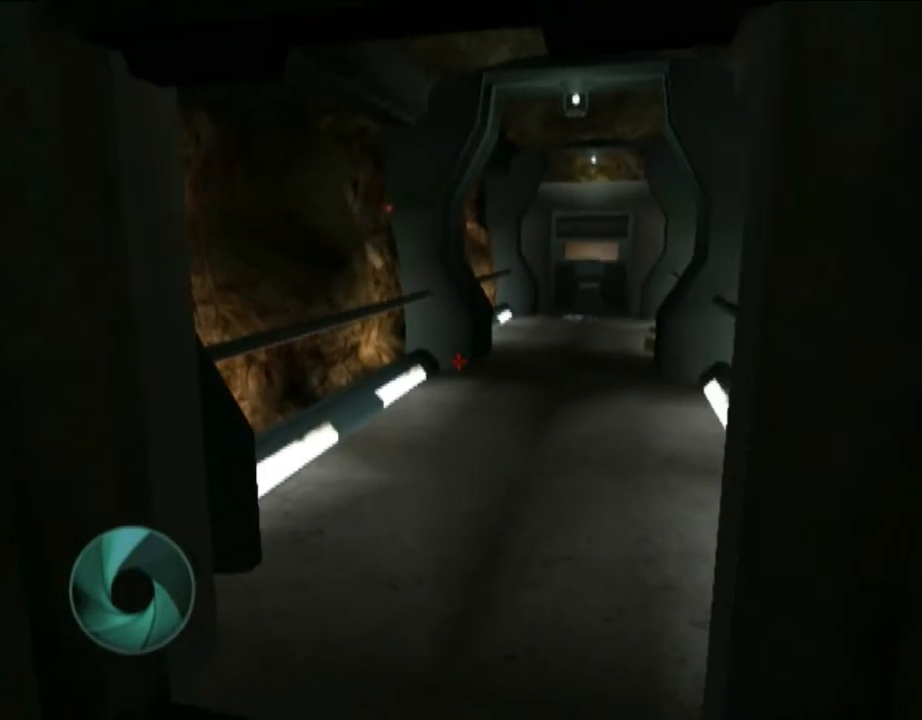
{"buttons": [], "left_stick": "center", "right_stick": "center", "events": [[483, "left_stick", "center"]]}
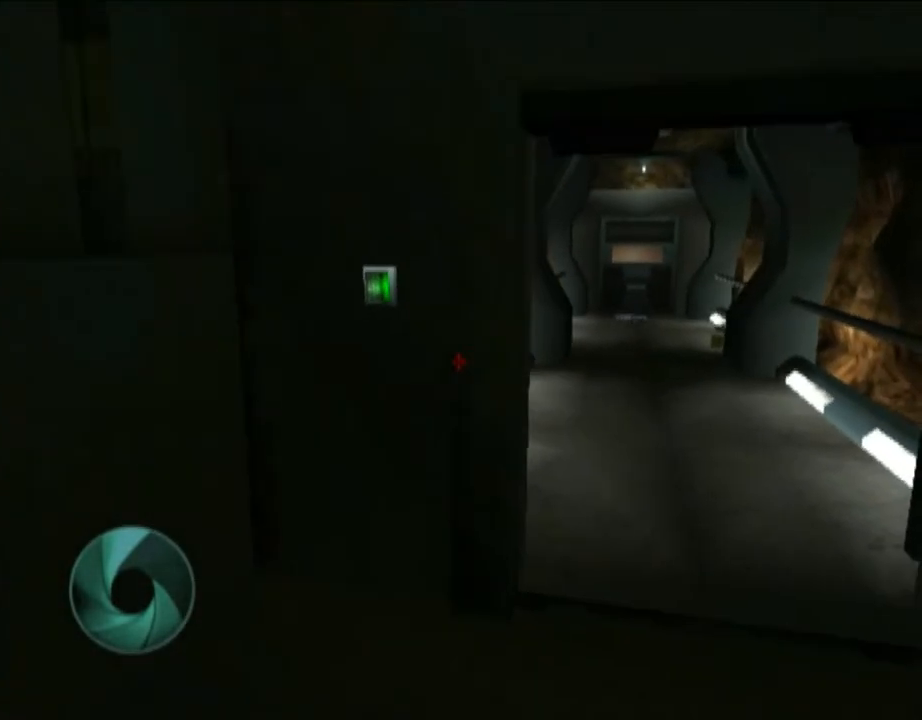
{"buttons": [], "left_stick": "center", "right_stick": "center", "events": []}
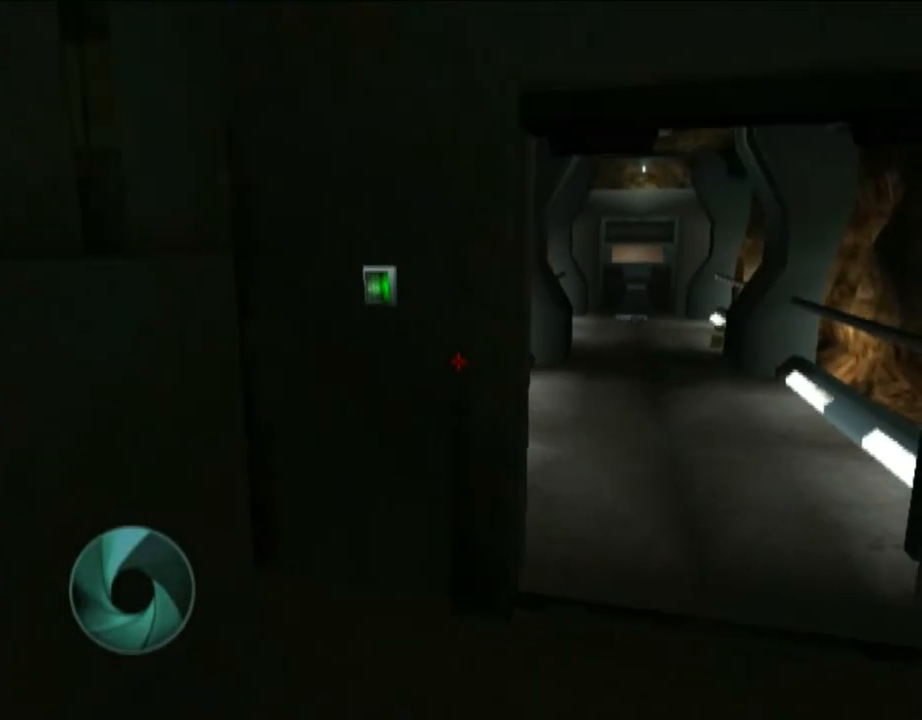
{"buttons": ["X"], "left_stick": "right", "right_stick": "center", "events": [[100, "left_stick", "up"], [100, "right_stick", "up"], [250, "right_stick", "center"], [417, "X", "down"], [483, "left_stick", "right"]]}
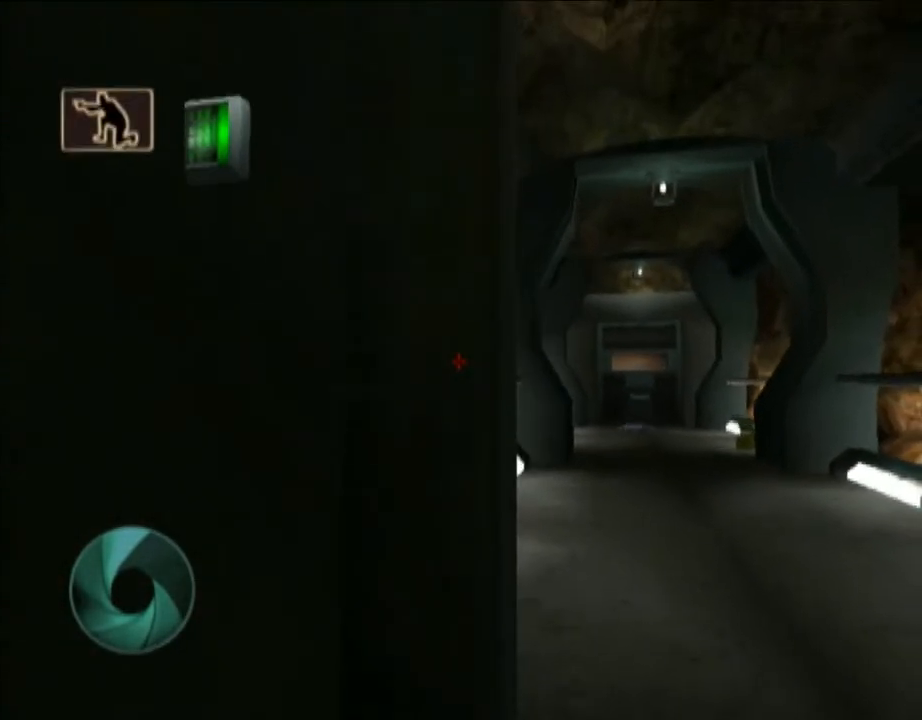
{"buttons": [], "left_stick": "up-left", "right_stick": "center", "events": [[33, "X", "up"], [83, "left_stick", "center"], [317, "DPAD_DOWN", "down"], [317, "X", "down"], [317, "left_stick", "up-left"], [350, "DPAD_DOWN", "up"], [383, "X", "up"]]}
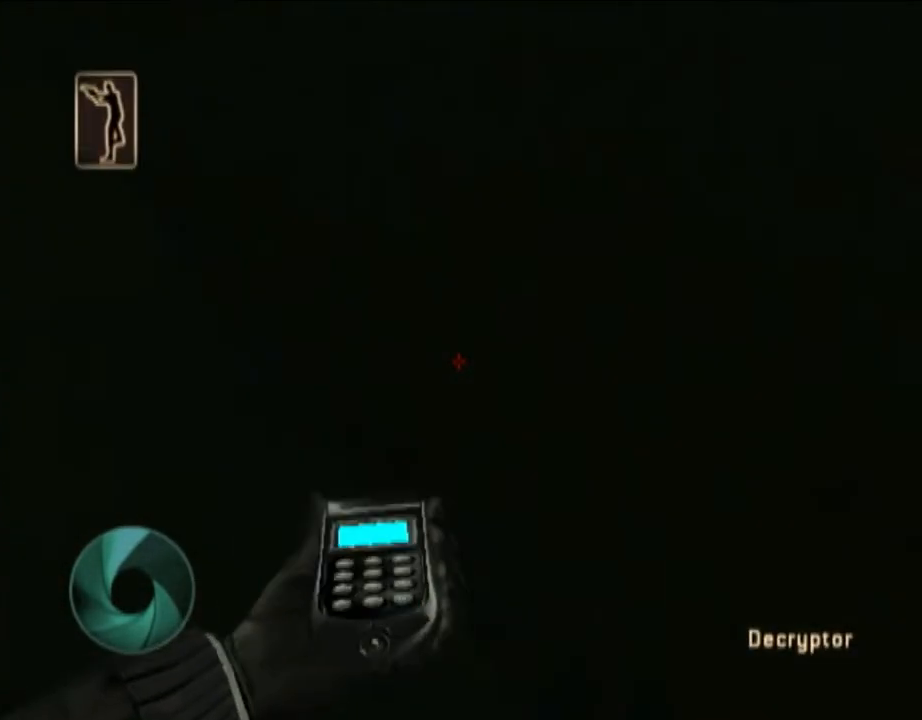
{"buttons": [], "left_stick": "up-left", "right_stick": "center", "events": [[200, "X", "down"], [217, "X", "up"], [350, "X", "down"], [383, "X", "up"]]}
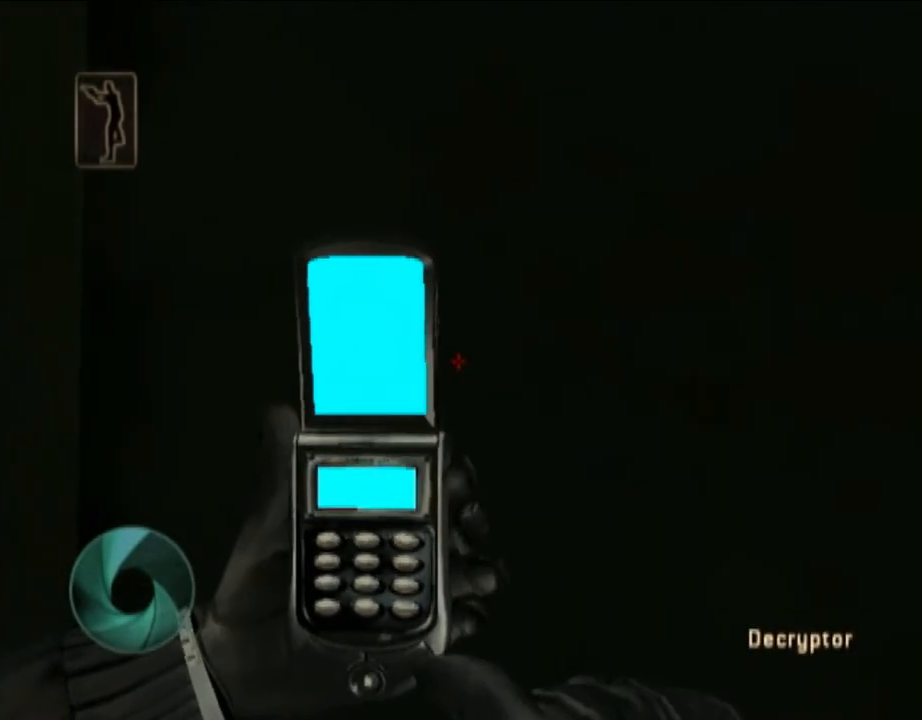
{"buttons": [], "left_stick": "up-left", "right_stick": "center", "events": [[17, "X", "down"], [83, "X", "up"], [133, "X", "down"], [200, "X", "up"], [250, "X", "down"], [350, "X", "up"], [383, "X", "down"], [433, "X", "up"]]}
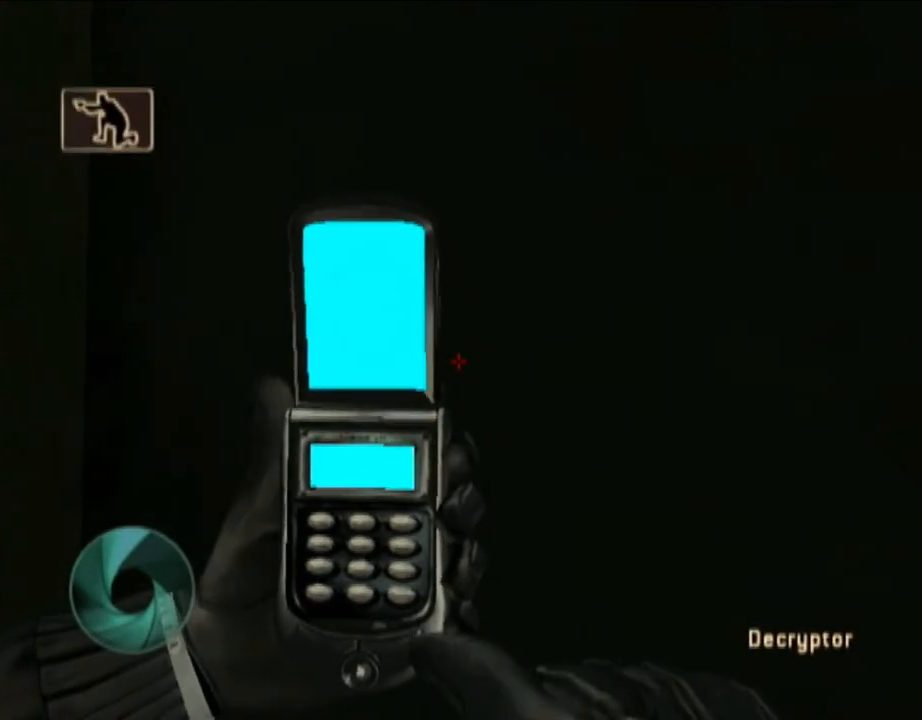
{"buttons": [], "left_stick": "up-left", "right_stick": "center", "events": []}
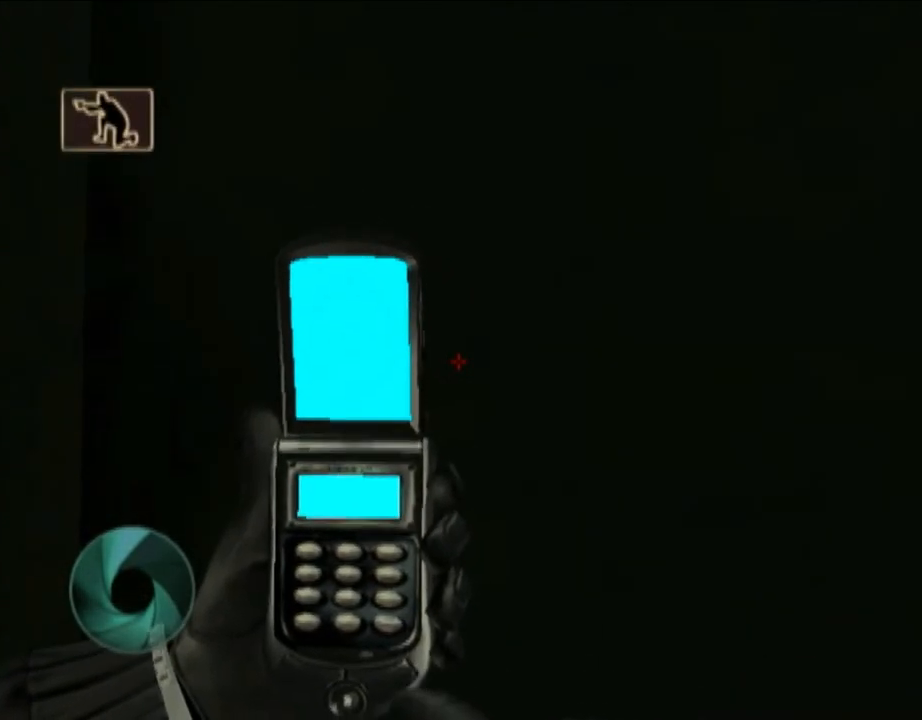
{"buttons": [], "left_stick": "down-right", "right_stick": "down", "events": [[17, "DPAD_RIGHT", "down"], [83, "DPAD_RIGHT", "up"], [100, "left_stick", "right"], [217, "left_stick", "down-right"], [300, "right_stick", "down"]]}
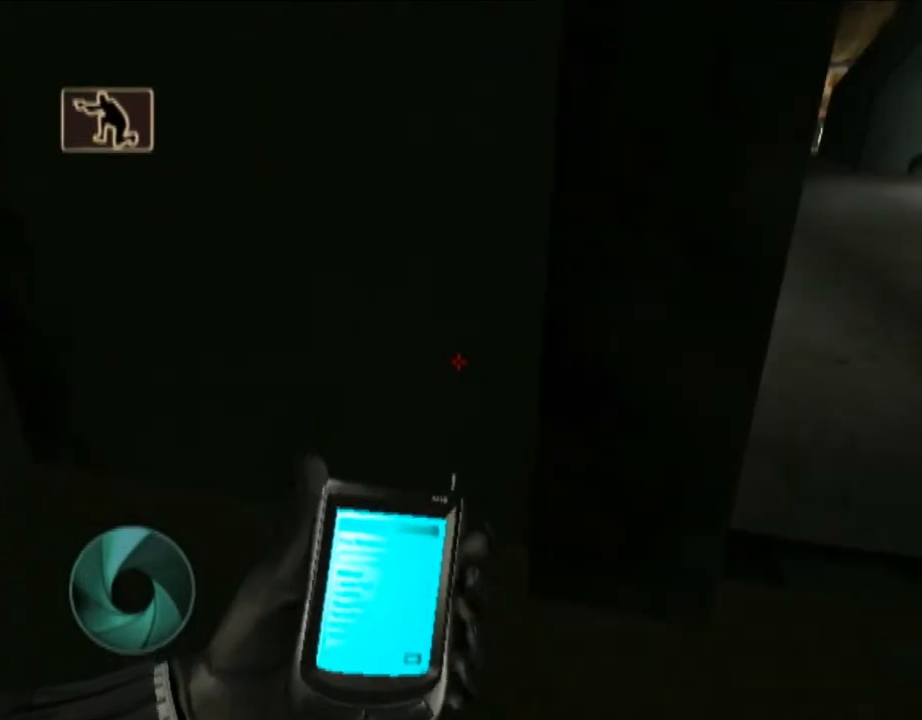
{"buttons": ["DPAD_DOWN"], "left_stick": "up", "right_stick": "center", "events": [[150, "right_stick", "center"], [200, "left_stick", "center"], [433, "left_stick", "up"], [483, "DPAD_DOWN", "down"]]}
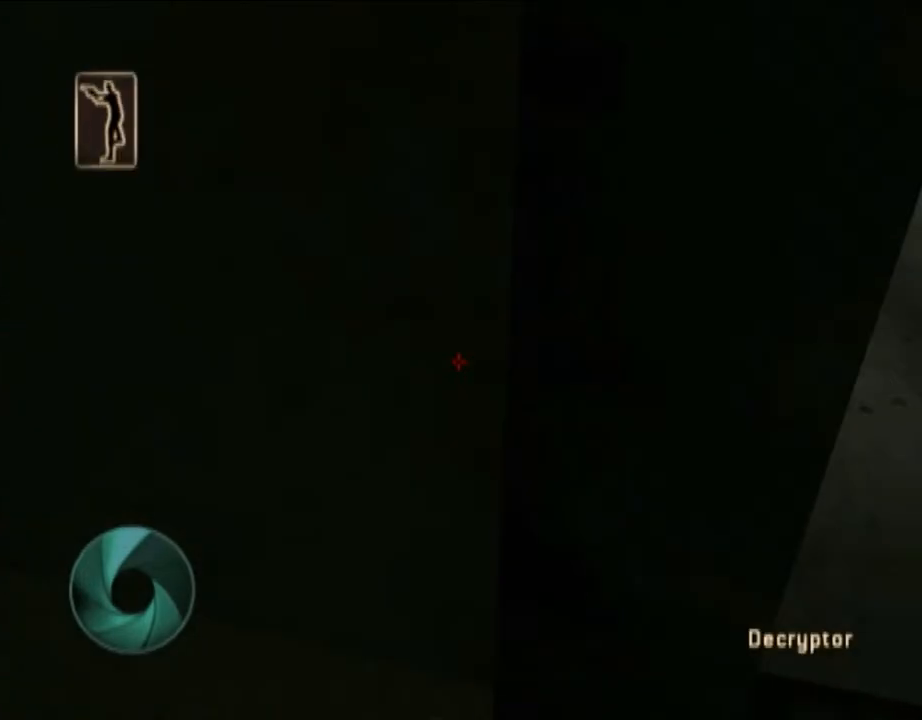
{"buttons": [], "left_stick": "up-left", "right_stick": "center", "events": [[17, "X", "down"], [33, "DPAD_DOWN", "up"], [33, "X", "up"], [133, "left_stick", "up-left"], [250, "X", "down"], [300, "X", "up"], [417, "X", "down"], [450, "X", "up"]]}
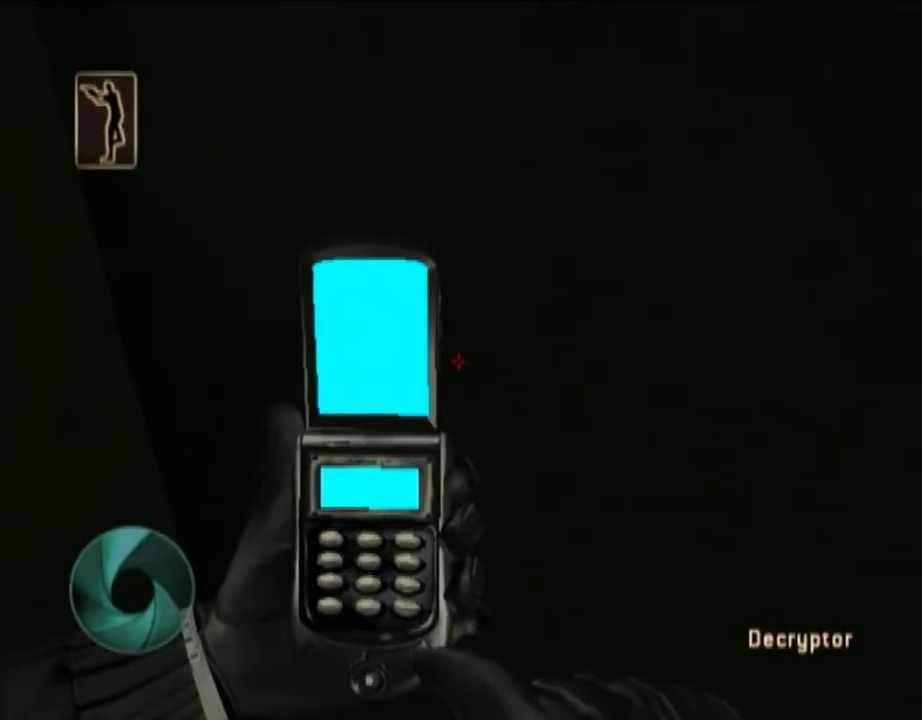
{"buttons": [], "left_stick": "up-left", "right_stick": "center", "events": [[17, "X", "down"], [33, "X", "up"], [150, "X", "down"], [200, "X", "up"], [300, "X", "down"], [317, "X", "up"], [417, "X", "down"], [433, "X", "up"]]}
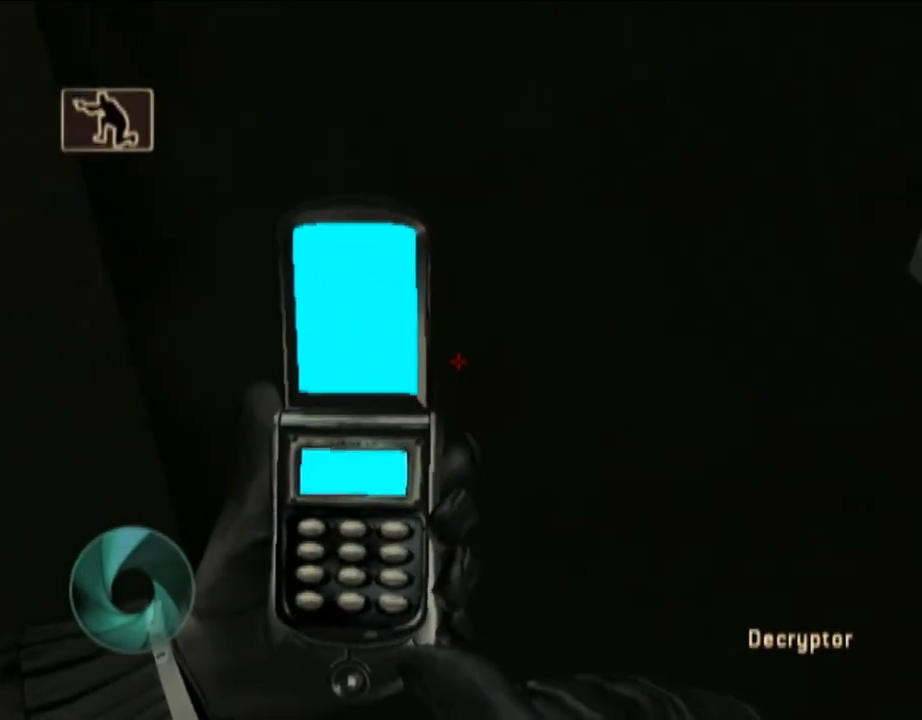
{"buttons": [], "left_stick": "up-left", "right_stick": "center", "events": [[33, "A", "down"], [33, "X", "down"], [83, "A", "up"], [100, "X", "up"]]}
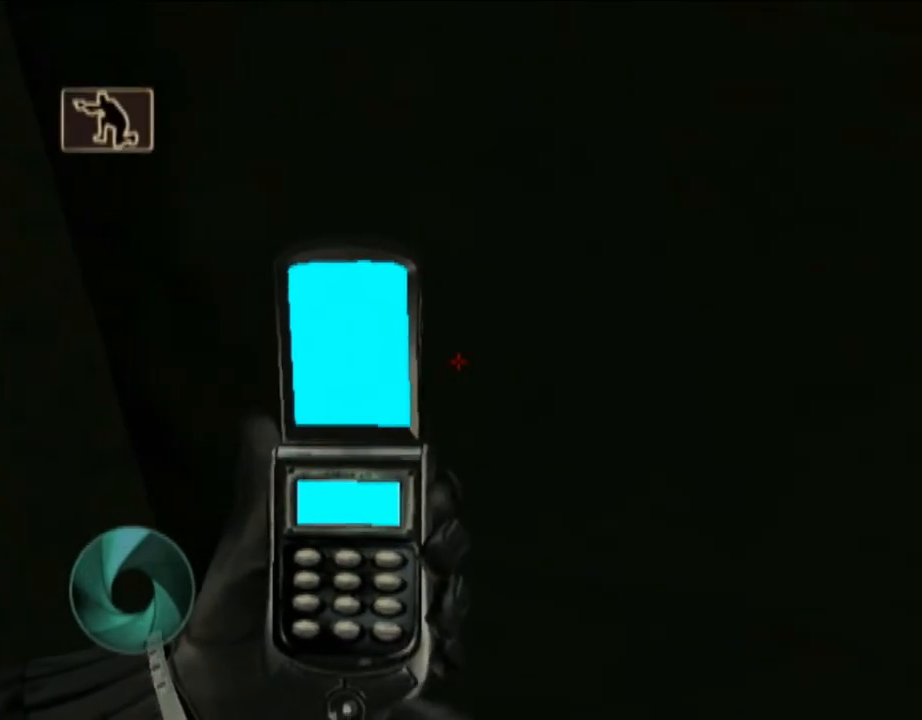
{"buttons": [], "left_stick": "down-right", "right_stick": "down", "events": [[17, "DPAD_RIGHT", "down"], [33, "left_stick", "up-right"], [100, "left_stick", "right"], [133, "DPAD_RIGHT", "up"], [200, "left_stick", "down-right"], [350, "right_stick", "down"]]}
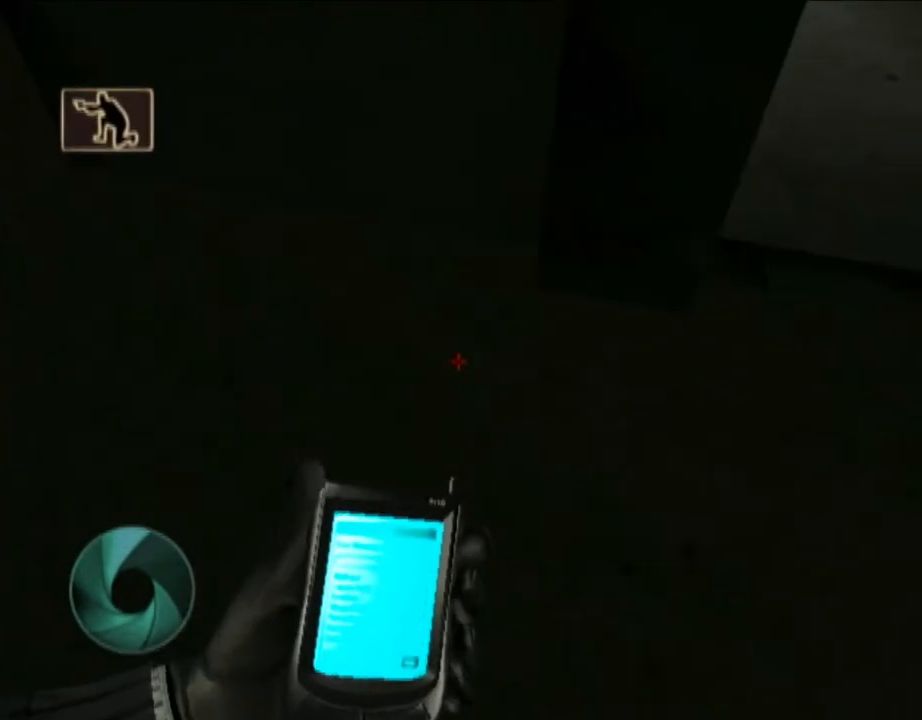
{"buttons": ["X", "DPAD_DOWN"], "left_stick": "up-left", "right_stick": "center", "events": [[100, "right_stick", "center"], [300, "left_stick", "center"], [383, "left_stick", "up"], [433, "DPAD_DOWN", "down"], [483, "X", "down"], [483, "left_stick", "up-left"]]}
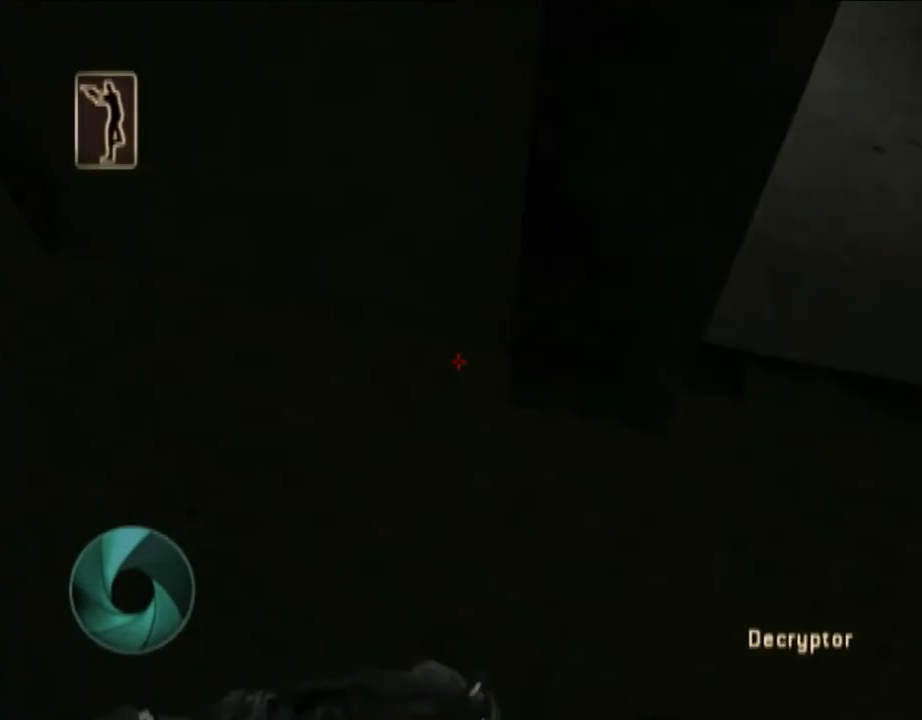
{"buttons": [], "left_stick": "up-left", "right_stick": "center", "events": [[17, "DPAD_DOWN", "up"], [33, "X", "up"]]}
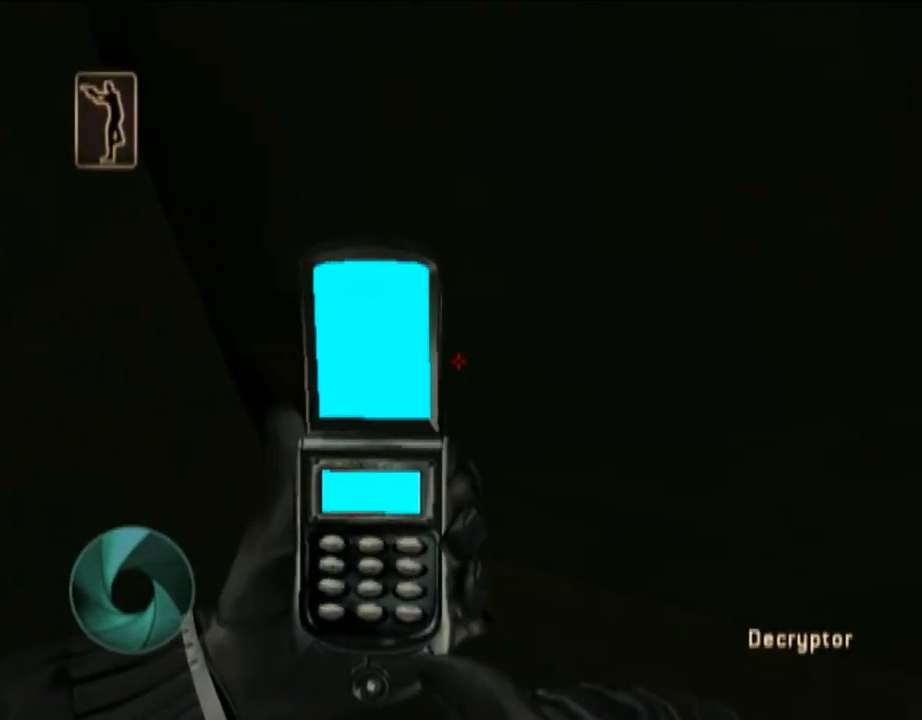
{"buttons": ["X"], "left_stick": "up-left", "right_stick": "center", "events": [[233, "X", "down"], [250, "X", "up"], [383, "X", "down"], [417, "X", "up"], [483, "X", "down"]]}
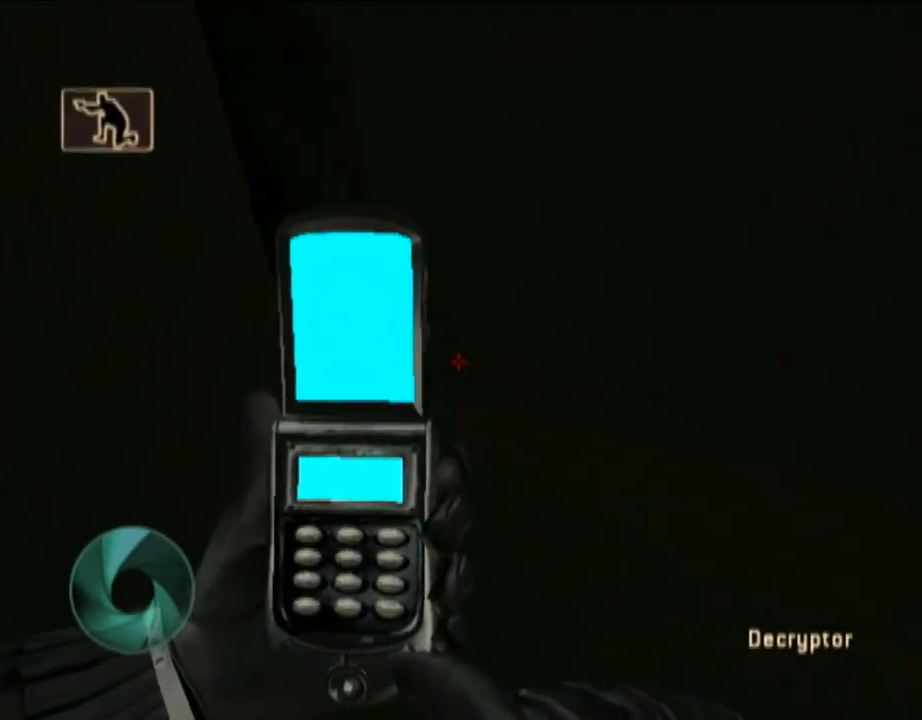
{"buttons": [], "left_stick": "up-left", "right_stick": "up-right", "events": [[33, "X", "up"], [133, "A", "down"], [150, "A", "up"], [383, "Y", "down"], [483, "right_stick", "up-right"], [500, "Y", "up"]]}
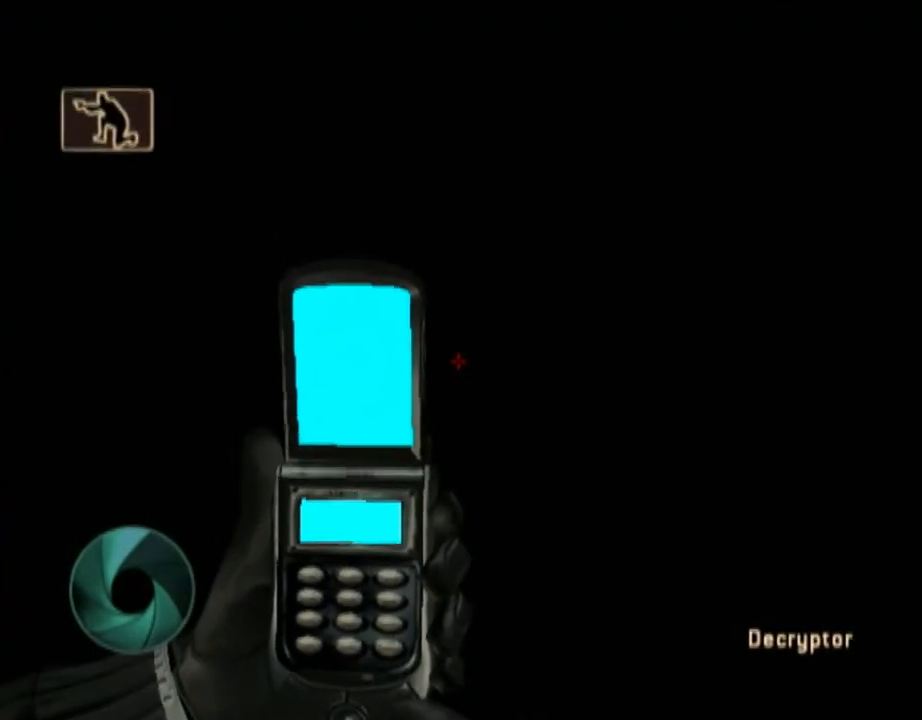
{"buttons": [], "left_stick": "up-left", "right_stick": "center", "events": [[83, "Y", "down"], [200, "Y", "up"], [250, "Y", "down"], [317, "right_stick", "center"], [350, "Y", "up"]]}
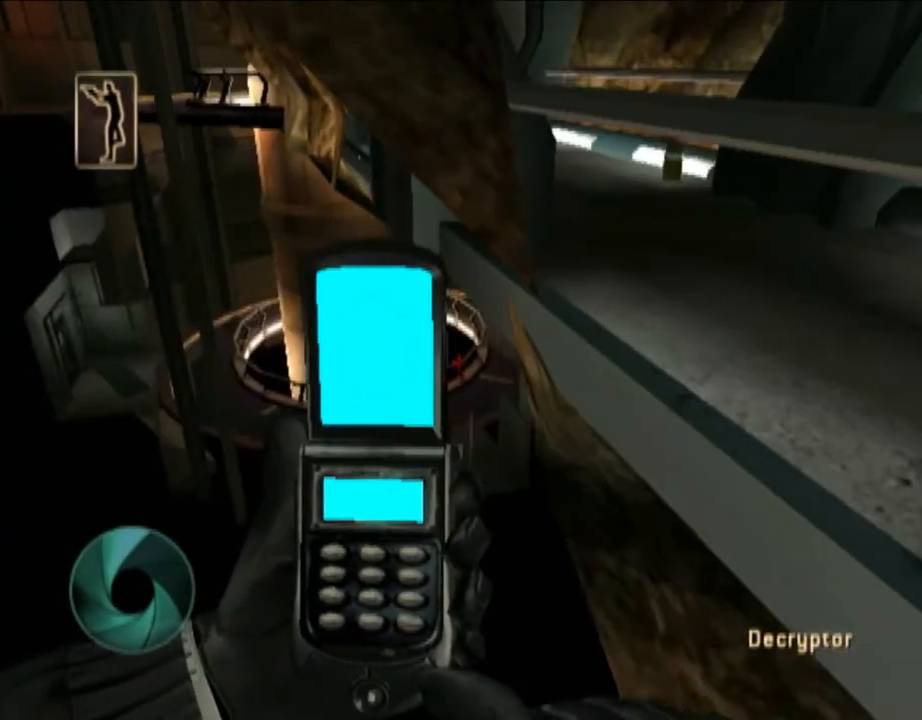
{"buttons": [], "left_stick": "center", "right_stick": "center", "events": [[83, "left_stick", "center"], [250, "right_stick", "right"], [350, "right_stick", "center"]]}
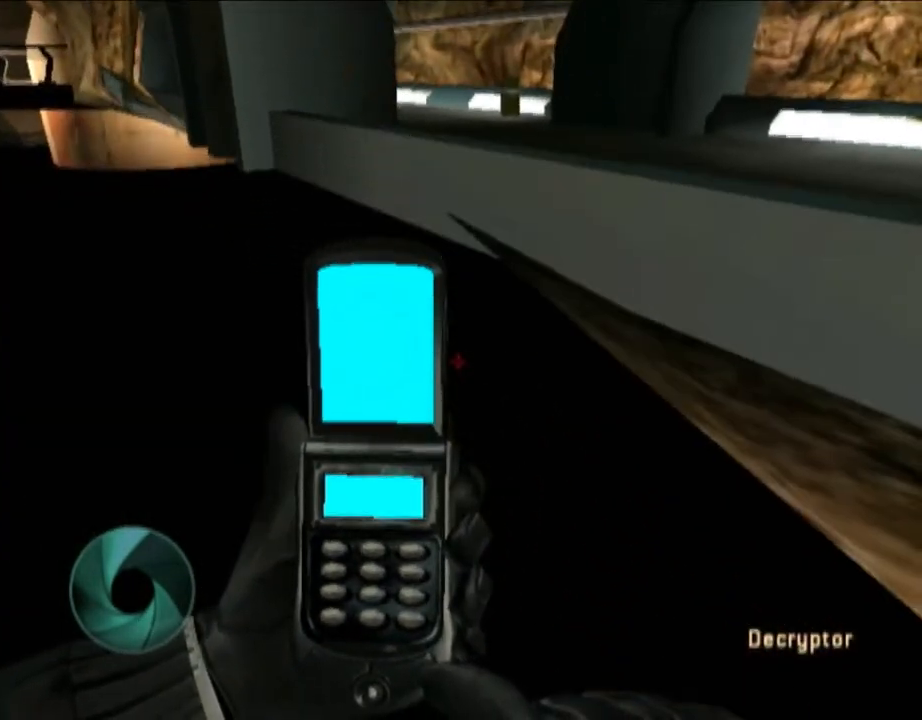
{"buttons": ["R1"], "left_stick": "up-right", "right_stick": "right", "events": [[133, "left_stick", "up-left"], [233, "X", "down"], [317, "X", "up"], [333, "R1", "down"], [350, "right_stick", "right"], [383, "left_stick", "up-right"]]}
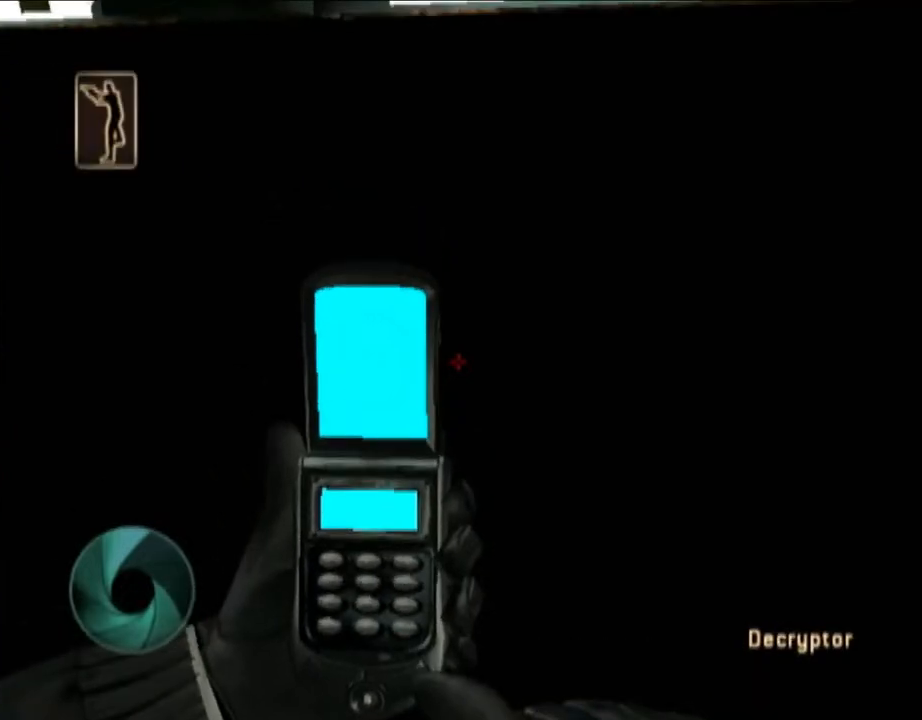
{"buttons": ["Y"], "left_stick": "up-left", "right_stick": "right", "events": [[17, "R1", "up"], [50, "Y", "down"], [150, "Y", "up"], [233, "Y", "down"], [233, "left_stick", "up"], [333, "left_stick", "up-left"], [383, "Y", "up"], [433, "Y", "down"]]}
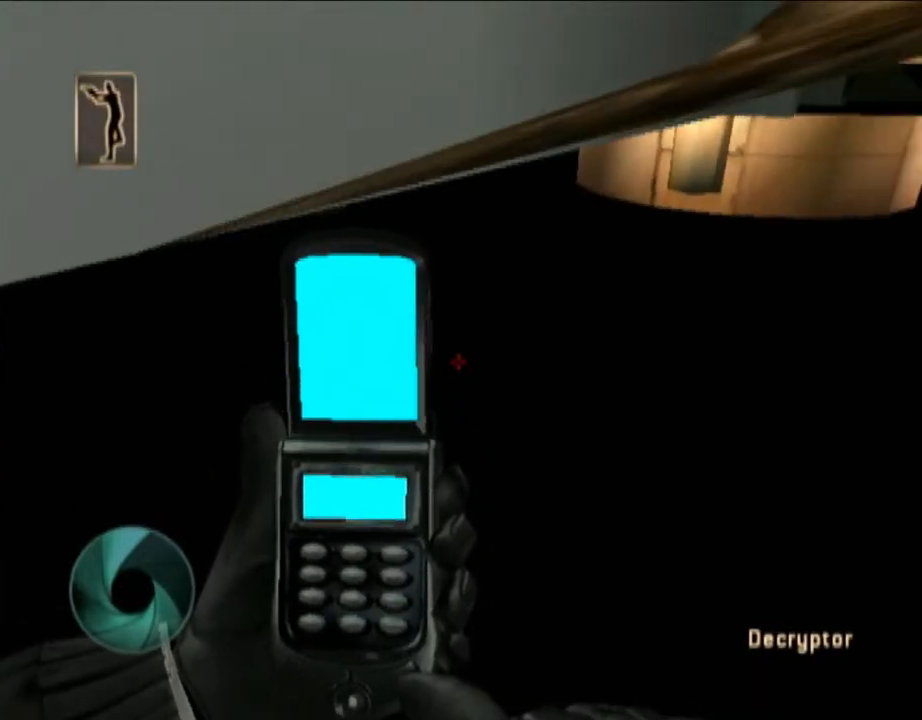
{"buttons": ["R1"], "left_stick": "center", "right_stick": "center", "events": [[17, "left_stick", "center"], [100, "R1", "down"], [117, "Y", "up"], [183, "right_stick", "center"]]}